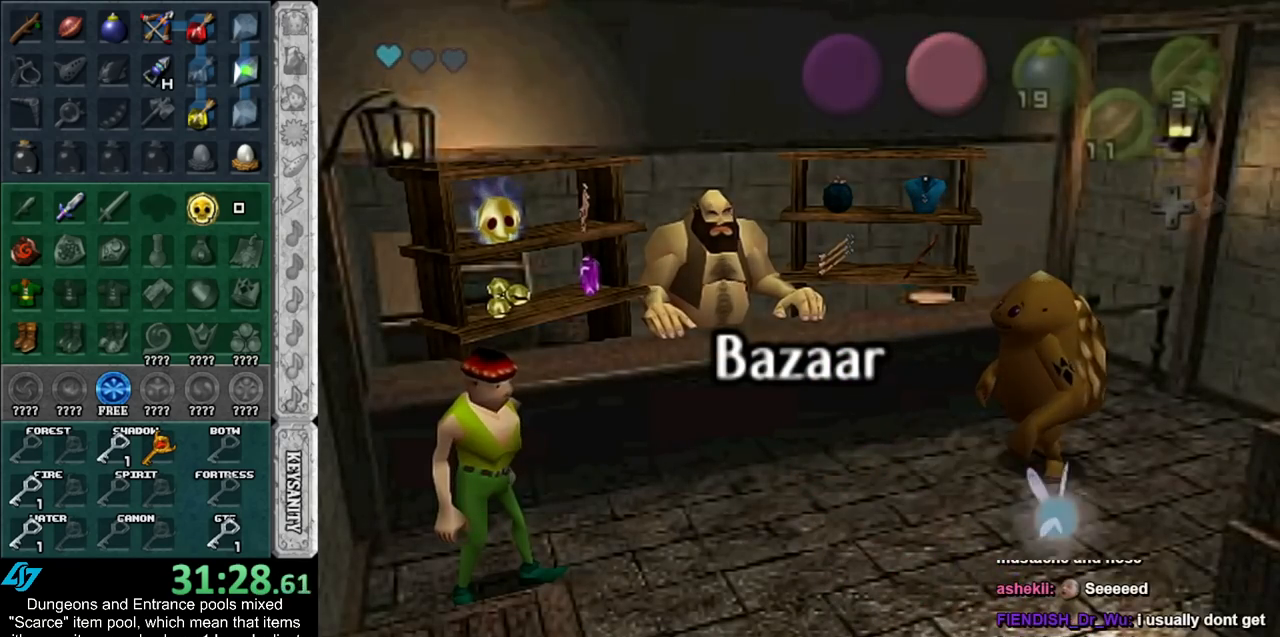
Gameplay with a controller (Nintendo layout); each line is a JSON object with the inputs held at the frame after it. "events" lists button and stick changes between this image and that frame as [ms after this image, input, new state], when the widget could be followed in between. Not read: L2 L3 R3.
{"buttons": [], "left_stick": "center", "right_stick": "center", "events": []}
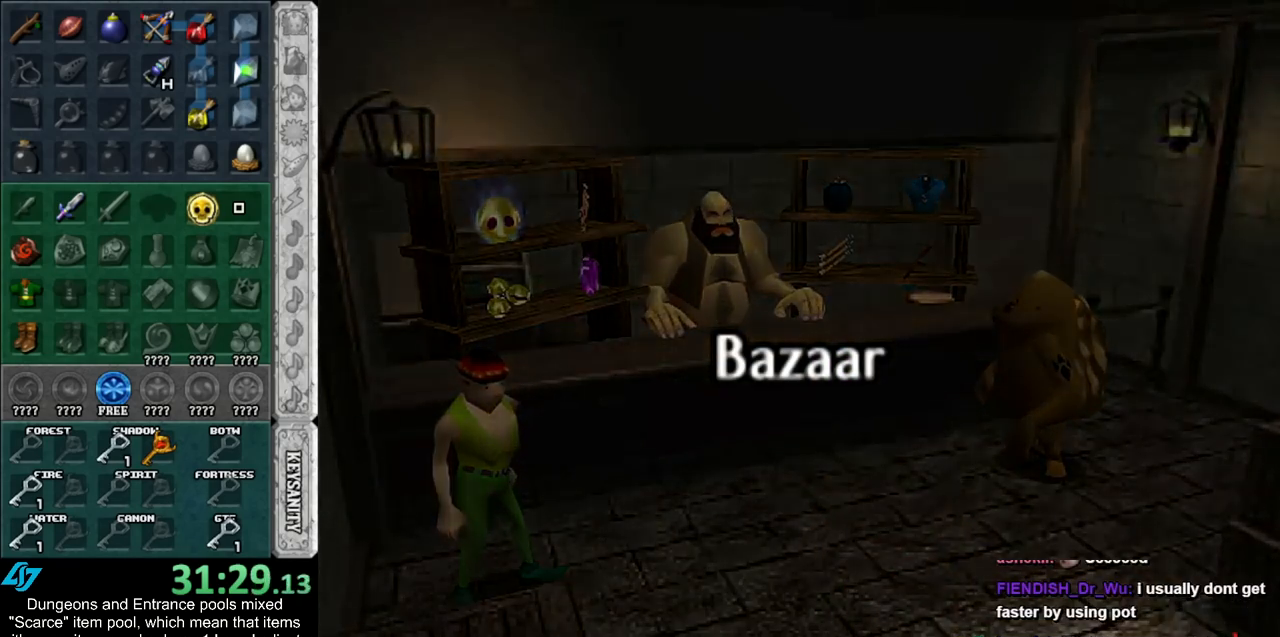
{"buttons": [], "left_stick": "center", "right_stick": "center", "events": [[150, "left_stick", "down-left"], [433, "left_stick", "center"]]}
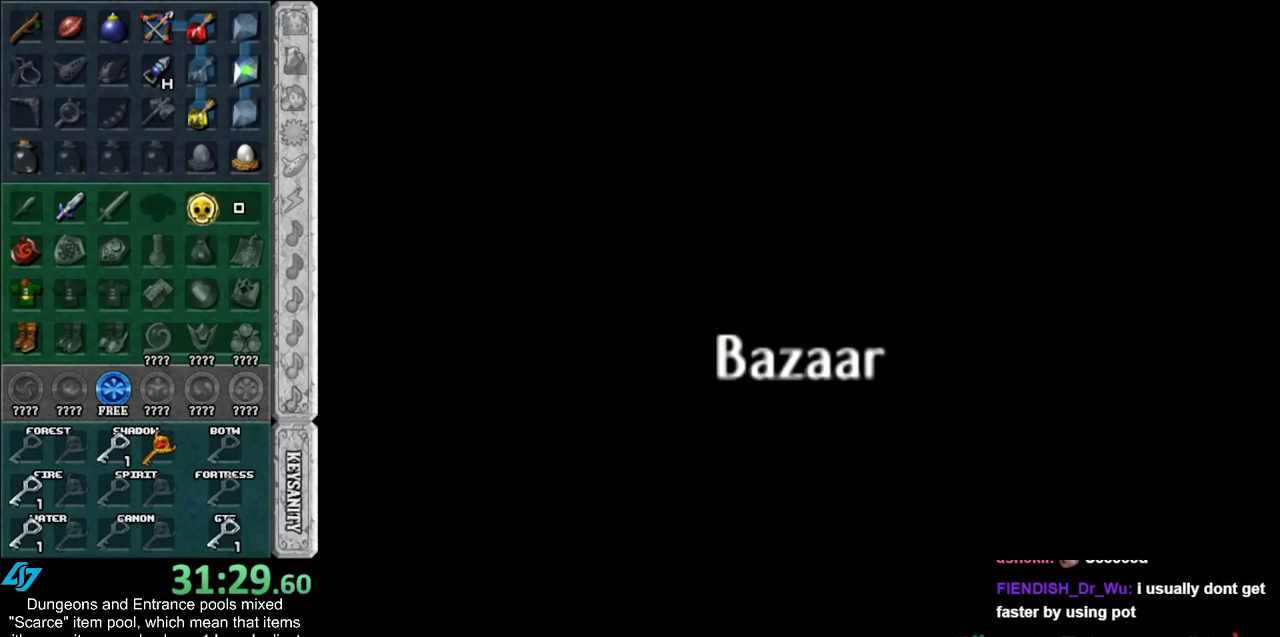
{"buttons": [], "left_stick": "up-left", "right_stick": "center", "events": [[67, "left_stick", "up"], [117, "left_stick", "up-left"]]}
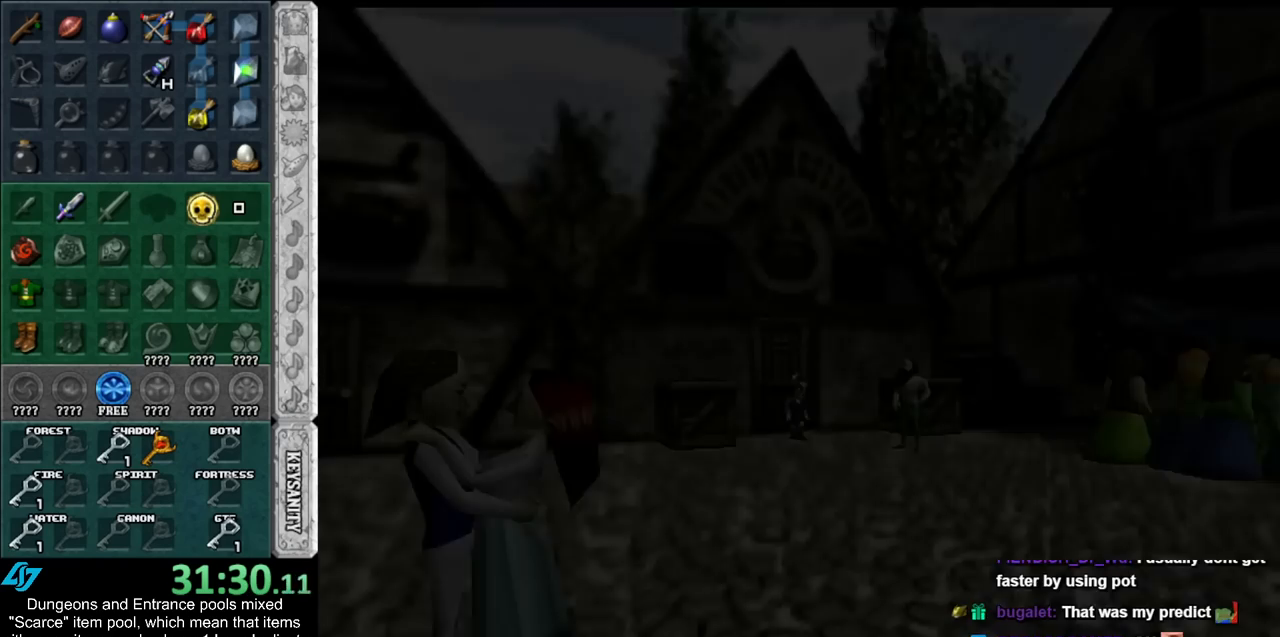
{"buttons": [], "left_stick": "up-left", "right_stick": "center", "events": []}
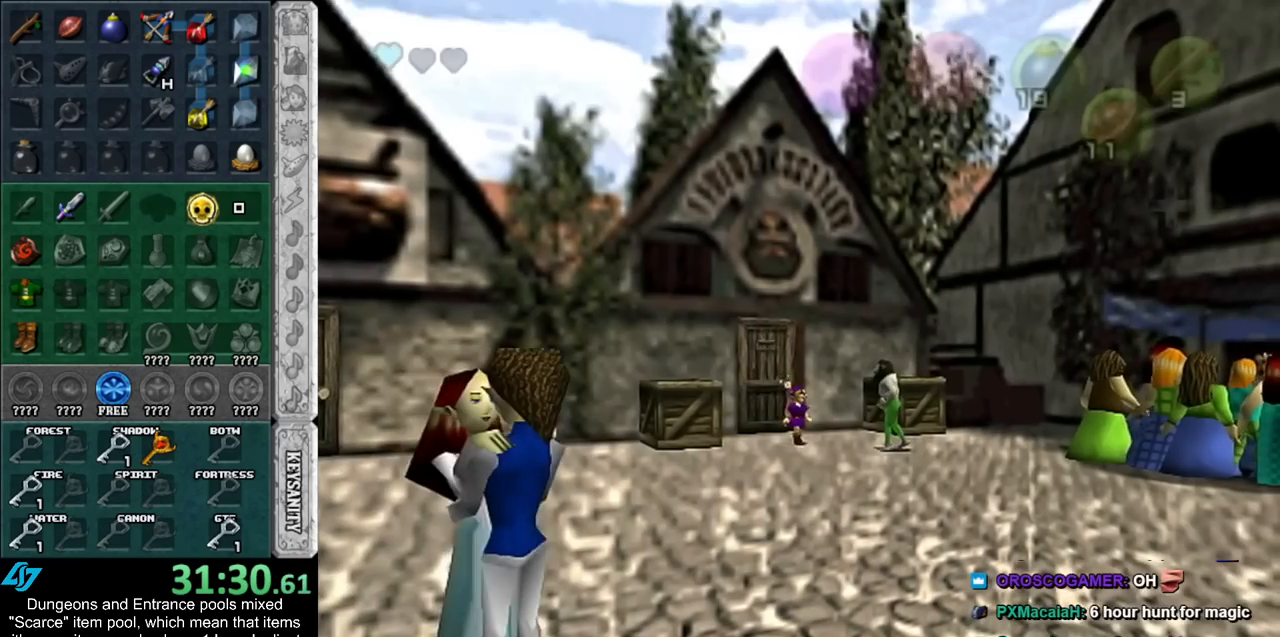
{"buttons": [], "left_stick": "up", "right_stick": "center", "events": [[283, "left_stick", "up"]]}
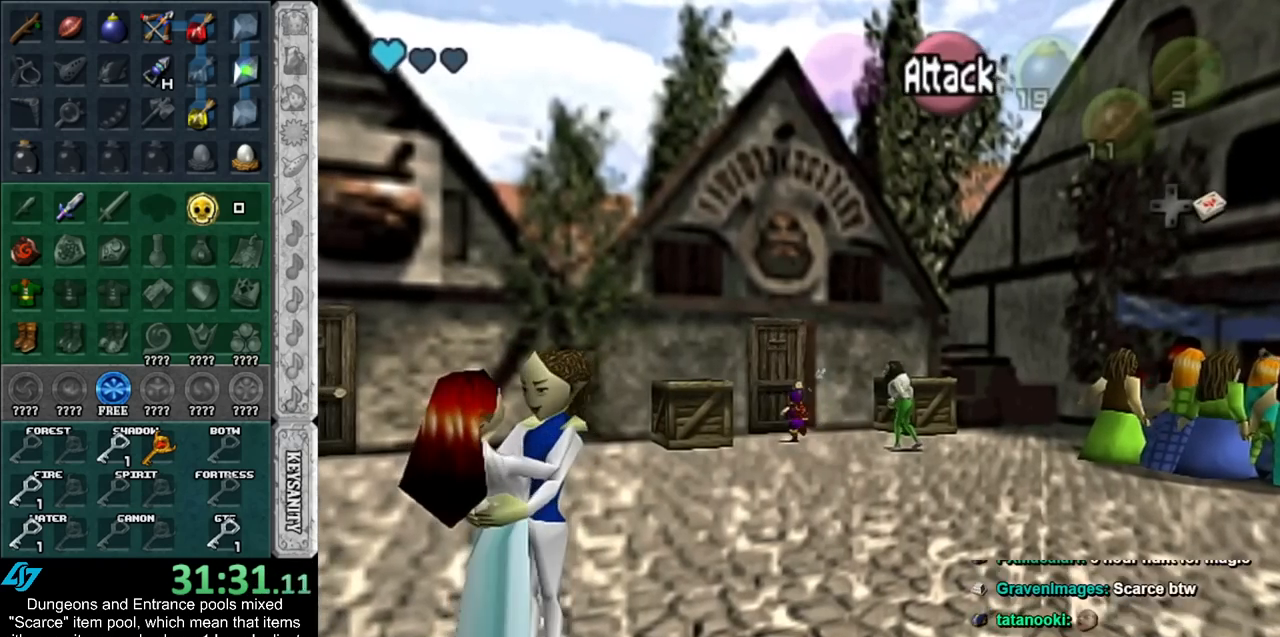
{"buttons": [], "left_stick": "up", "right_stick": "center", "events": [[33, "A", "down"], [117, "A", "up"], [117, "left_stick", "center"], [183, "A", "down"], [283, "A", "up"], [333, "A", "down"], [433, "A", "up"], [433, "left_stick", "up"]]}
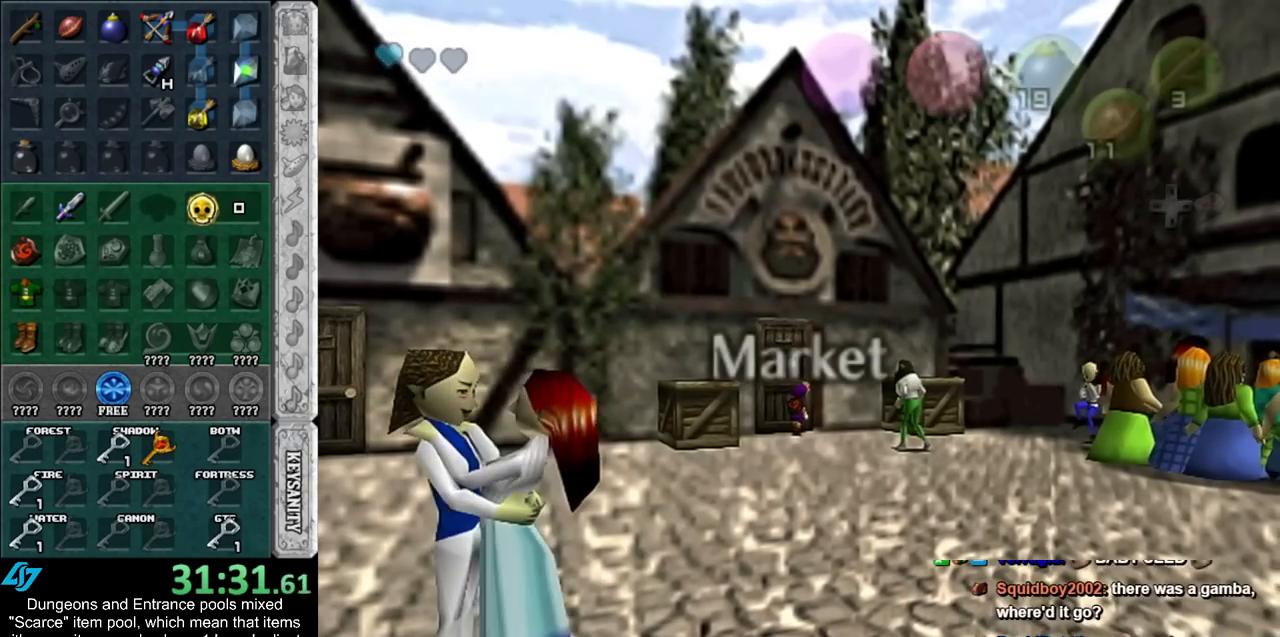
{"buttons": [], "left_stick": "up", "right_stick": "center", "events": []}
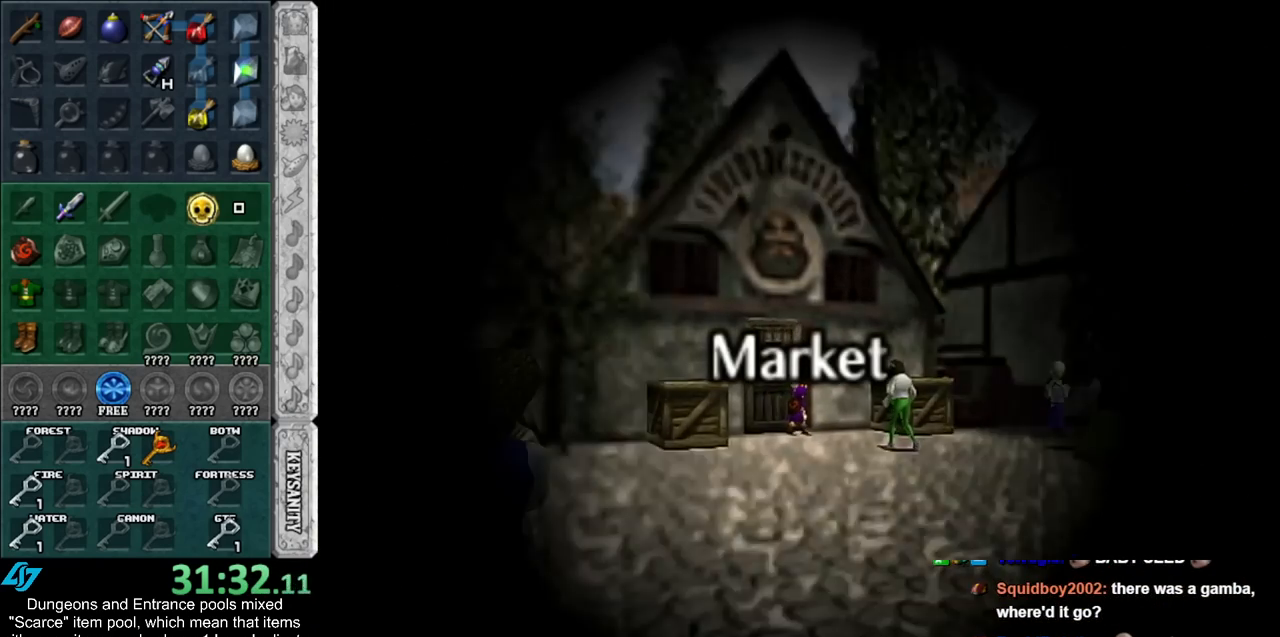
{"buttons": [], "left_stick": "up", "right_stick": "center", "events": []}
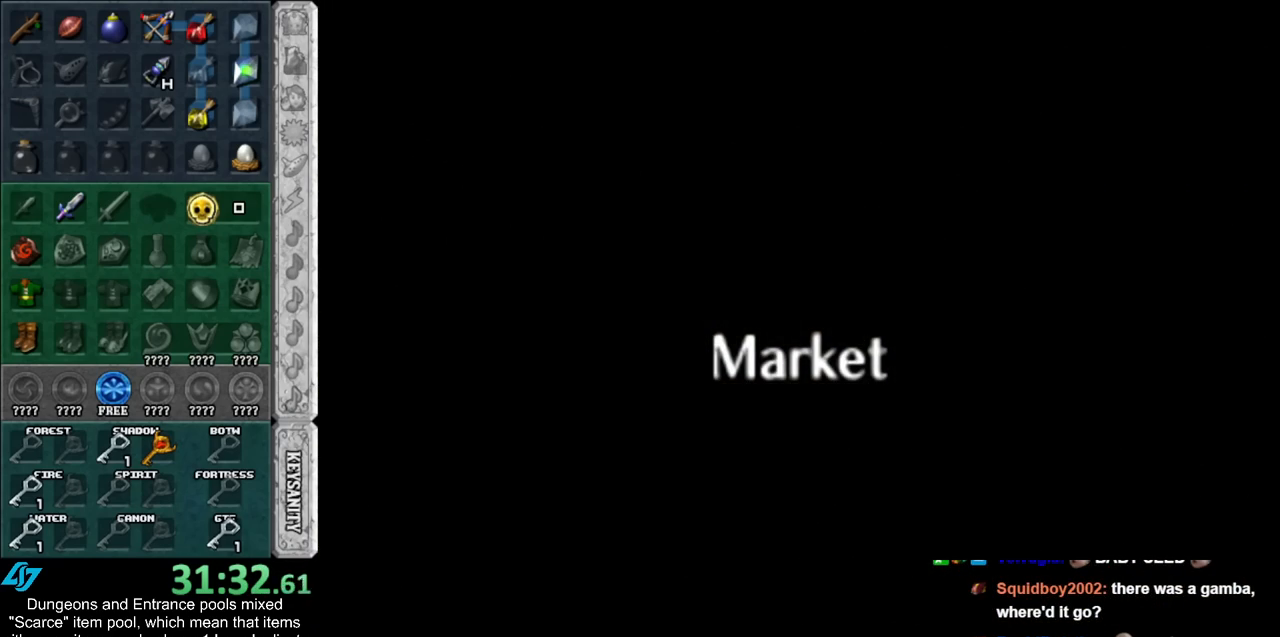
{"buttons": [], "left_stick": "up", "right_stick": "center", "events": [[83, "A", "down"], [217, "A", "up"]]}
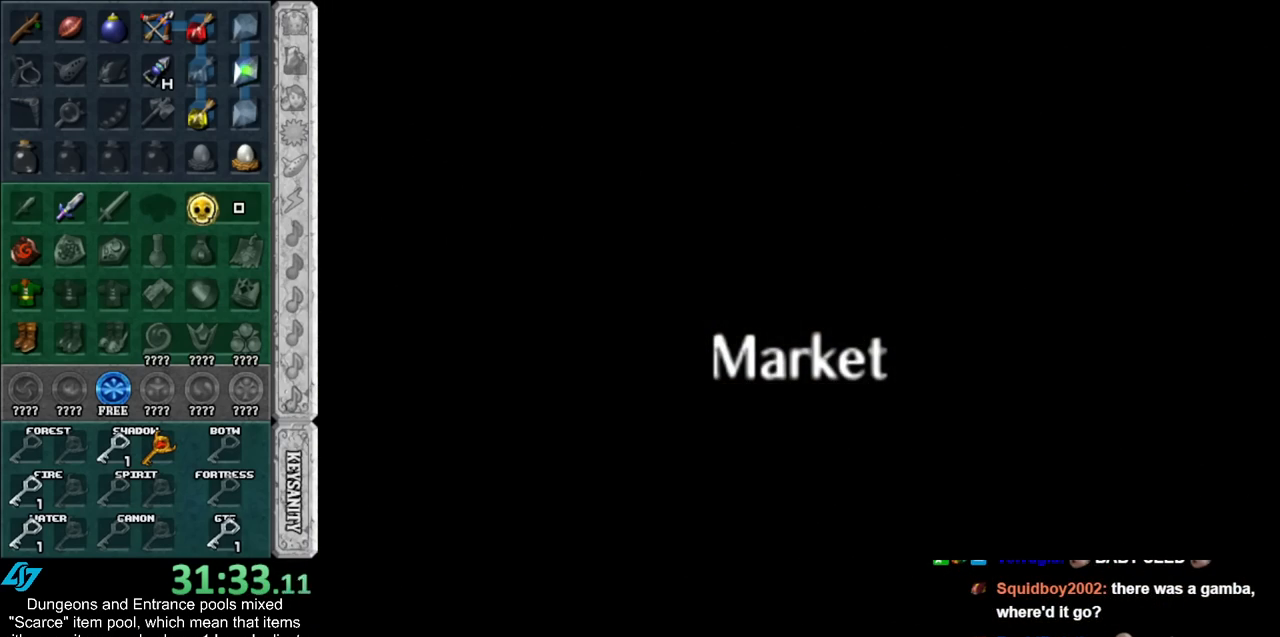
{"buttons": [], "left_stick": "up", "right_stick": "center", "events": []}
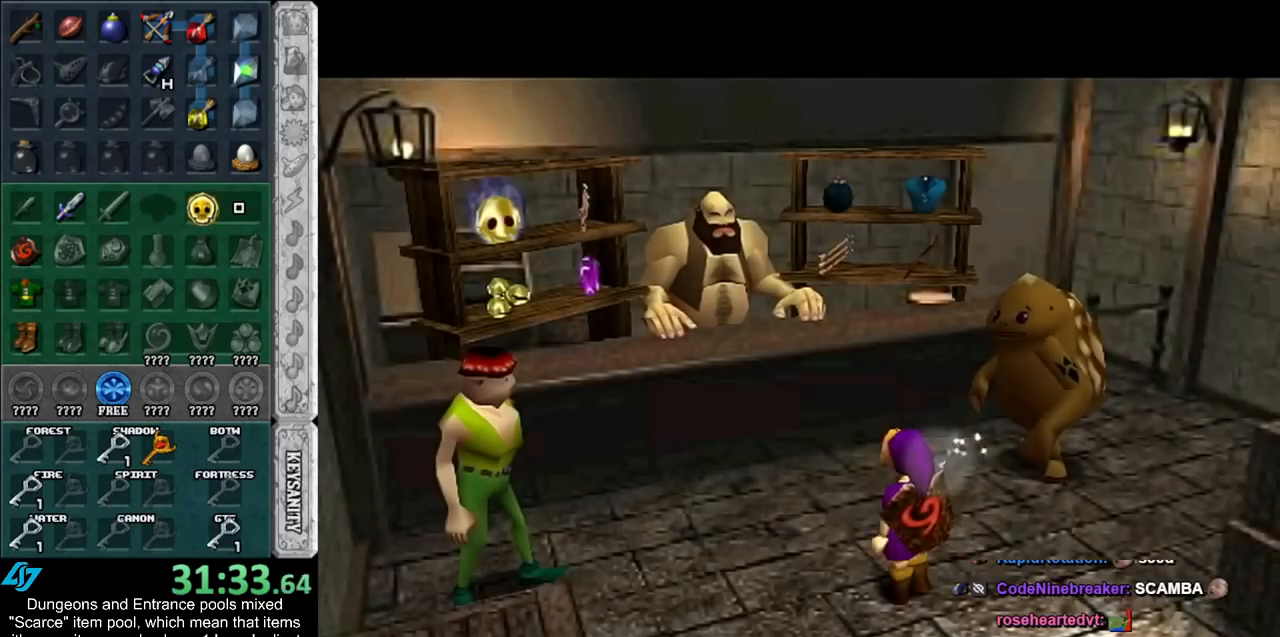
{"buttons": [], "left_stick": "up", "right_stick": "center", "events": []}
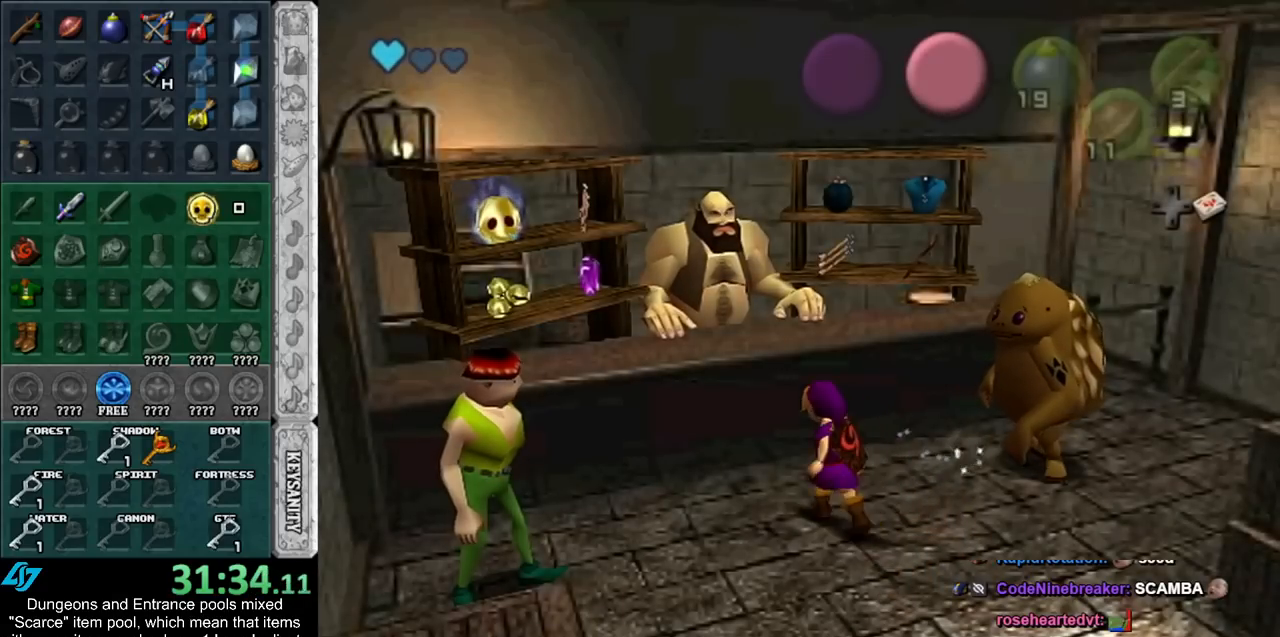
{"buttons": [], "left_stick": "center", "right_stick": "center", "events": [[150, "A", "down"], [183, "left_stick", "center"], [217, "A", "up"], [317, "A", "down"], [350, "A", "up"], [383, "A", "down"], [500, "A", "up"]]}
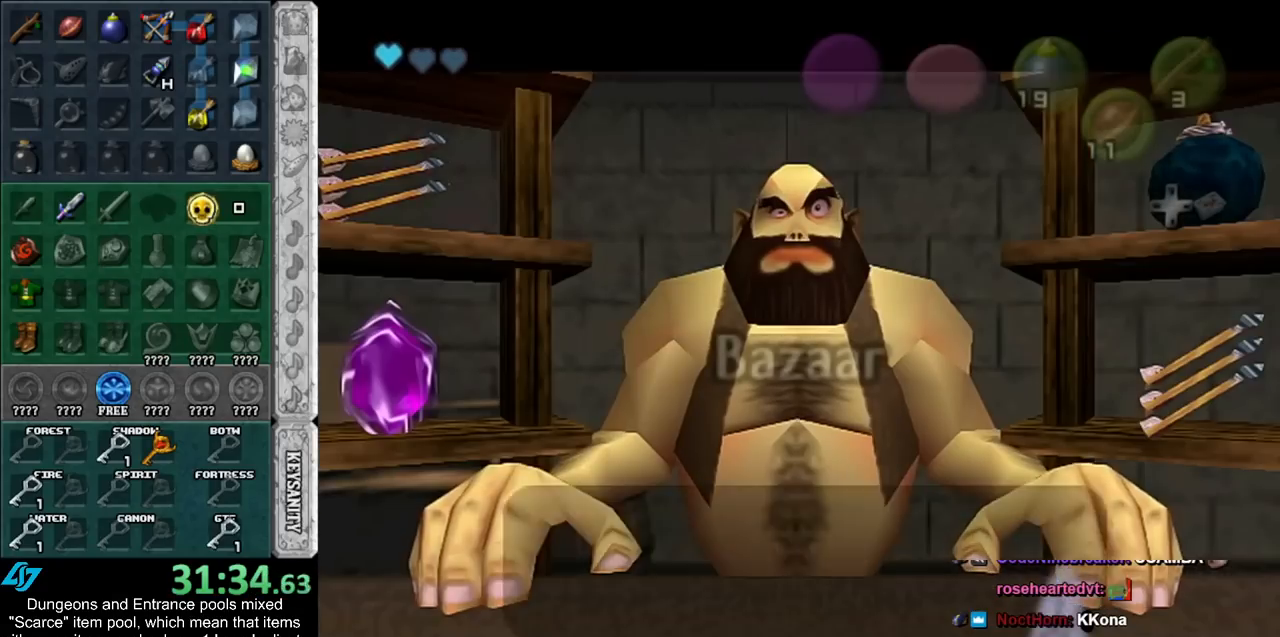
{"buttons": [], "left_stick": "right", "right_stick": "center", "events": [[83, "left_stick", "right"], [317, "A", "down"], [433, "A", "up"]]}
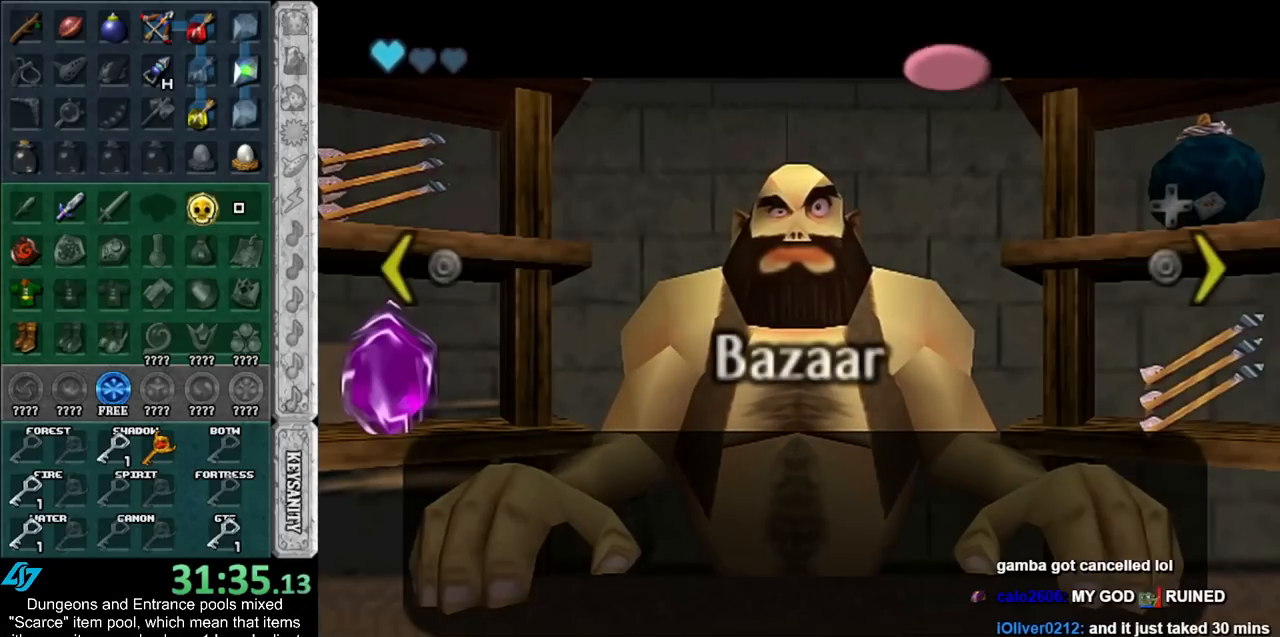
{"buttons": [], "left_stick": "right", "right_stick": "center", "events": []}
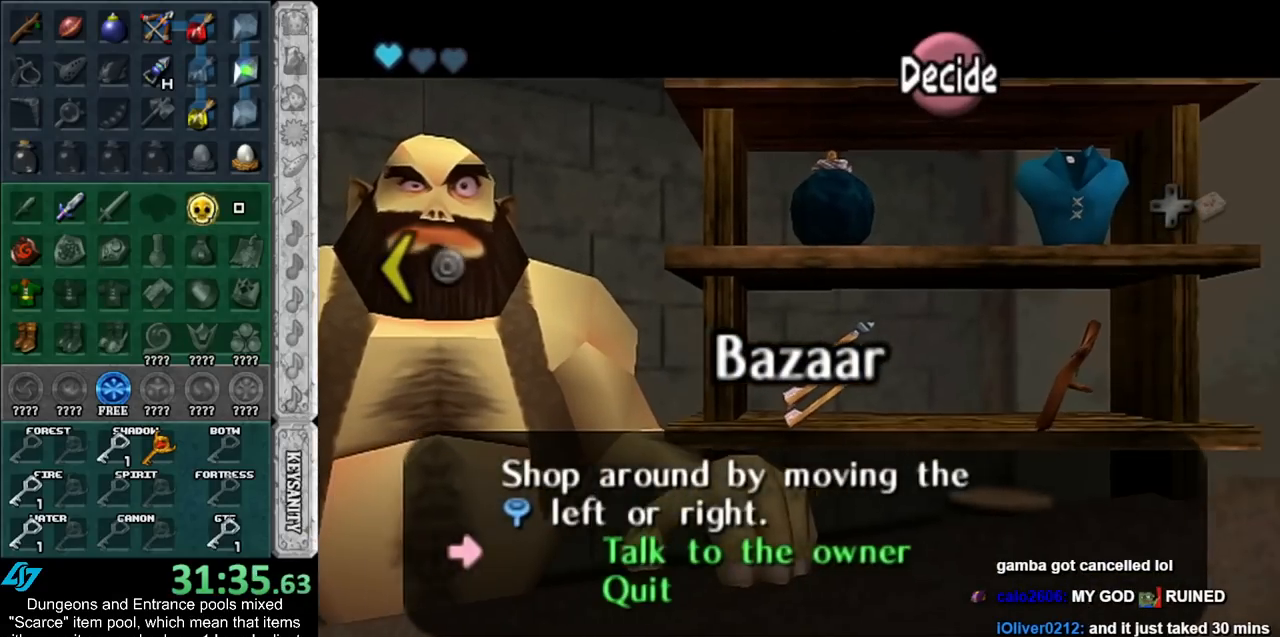
{"buttons": ["A"], "left_stick": "center", "right_stick": "center", "events": [[33, "left_stick", "center"], [117, "left_stick", "right"], [300, "left_stick", "center"], [333, "A", "down"], [433, "A", "up"], [500, "A", "down"]]}
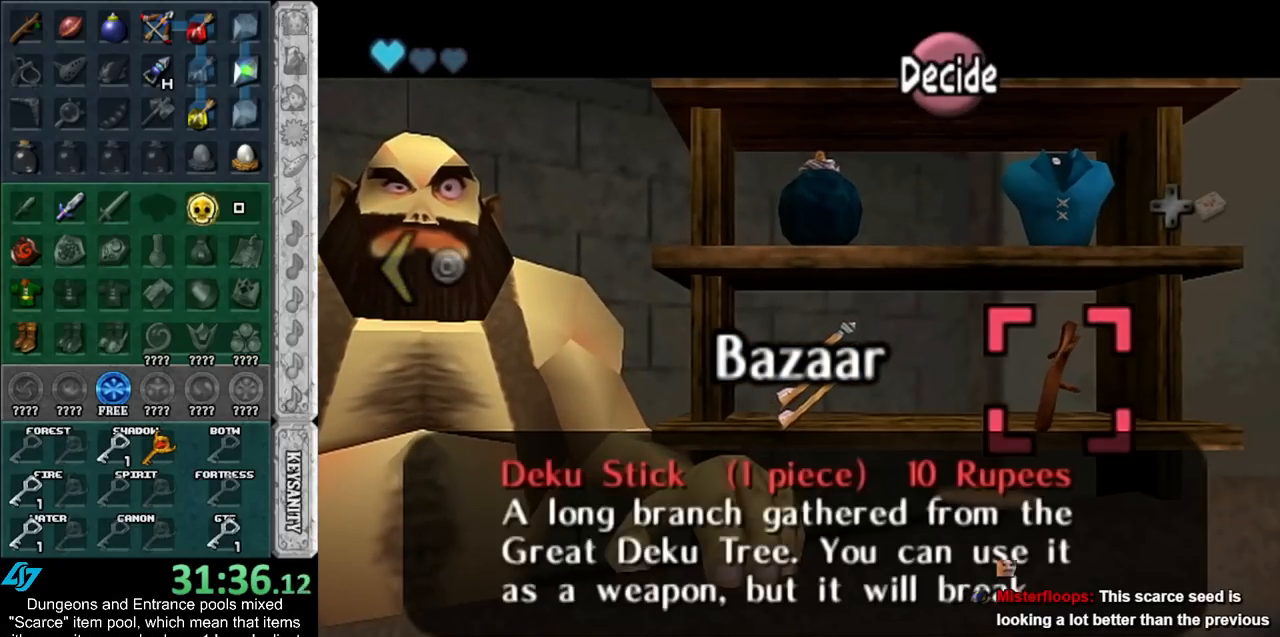
{"buttons": [], "left_stick": "center", "right_stick": "center", "events": [[50, "A", "up"], [150, "A", "down"], [217, "A", "up"], [300, "A", "down"], [333, "A", "up"], [417, "A", "down"], [467, "A", "up"]]}
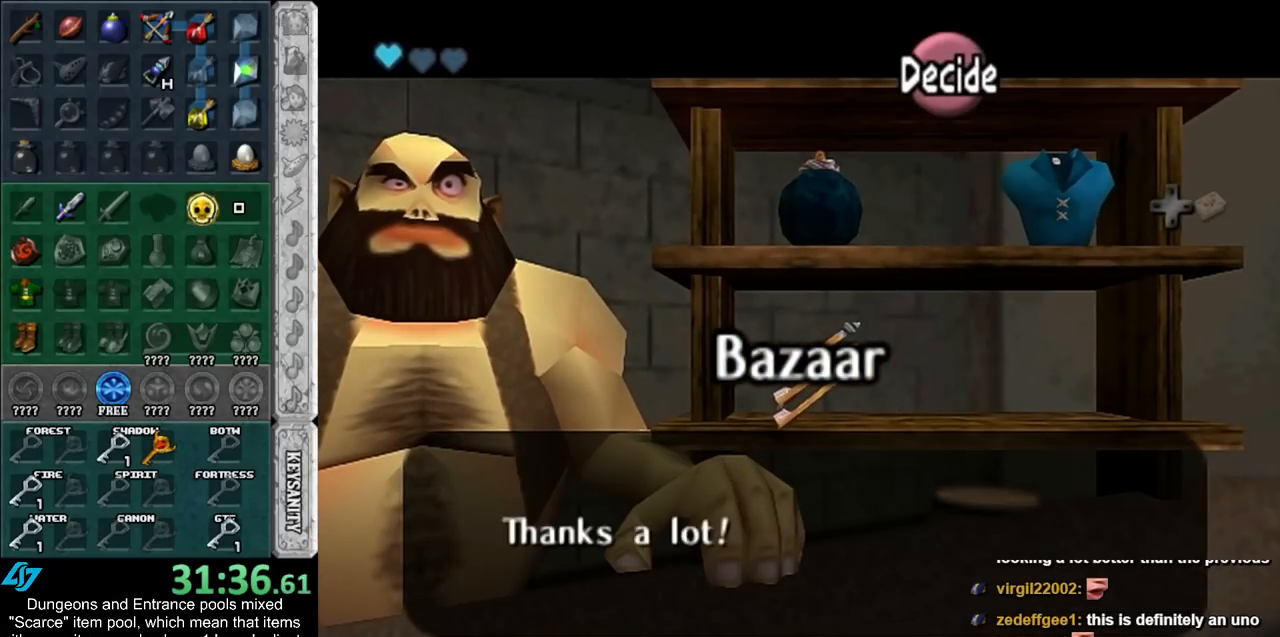
{"buttons": ["A"], "left_stick": "center", "right_stick": "center", "events": [[67, "A", "down"], [117, "A", "up"], [217, "A", "down"], [283, "A", "up"], [367, "A", "down"], [400, "A", "up"], [500, "A", "down"]]}
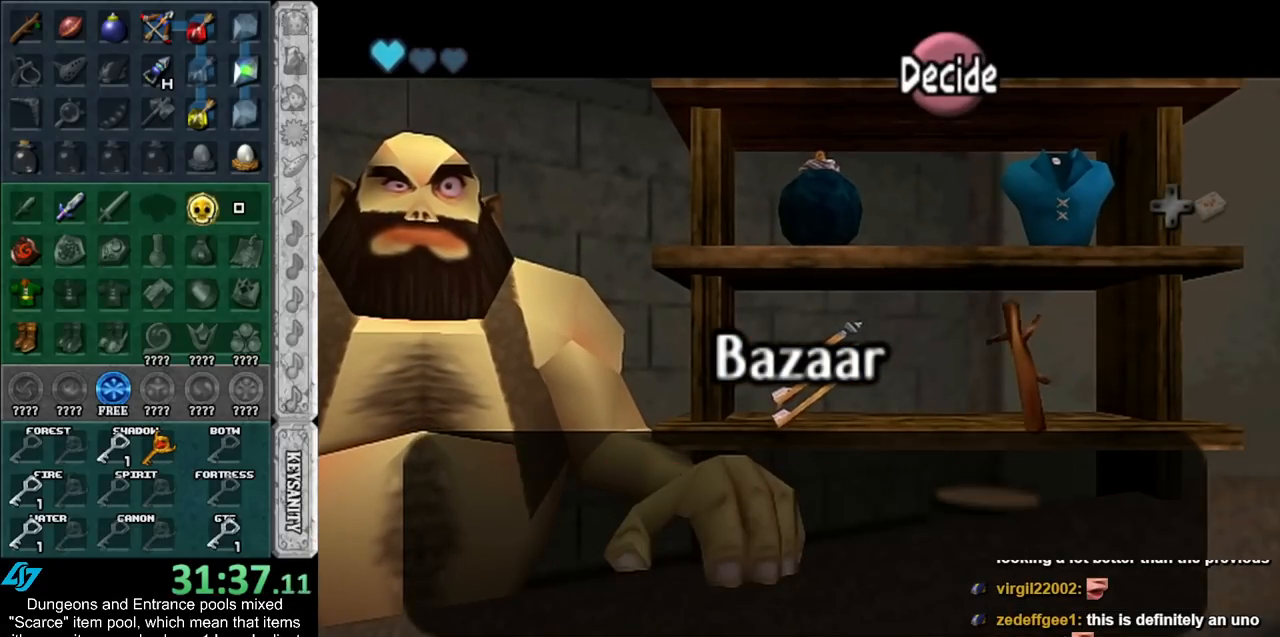
{"buttons": ["B"], "left_stick": "center", "right_stick": "center", "events": [[50, "A", "up"], [117, "A", "down"], [183, "A", "up"], [283, "A", "down"], [333, "A", "up"], [467, "B", "down"]]}
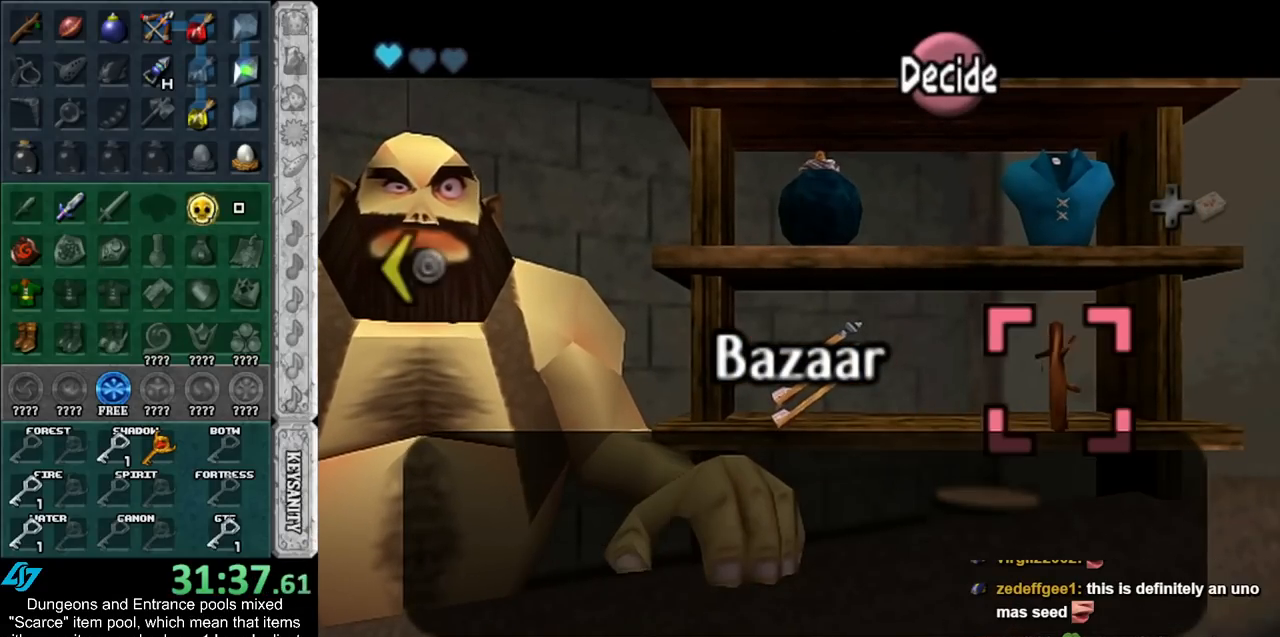
{"buttons": [], "left_stick": "down", "right_stick": "center", "events": [[67, "B", "up"], [67, "left_stick", "down"], [117, "B", "down"], [183, "B", "up"], [283, "B", "down"], [367, "B", "up"]]}
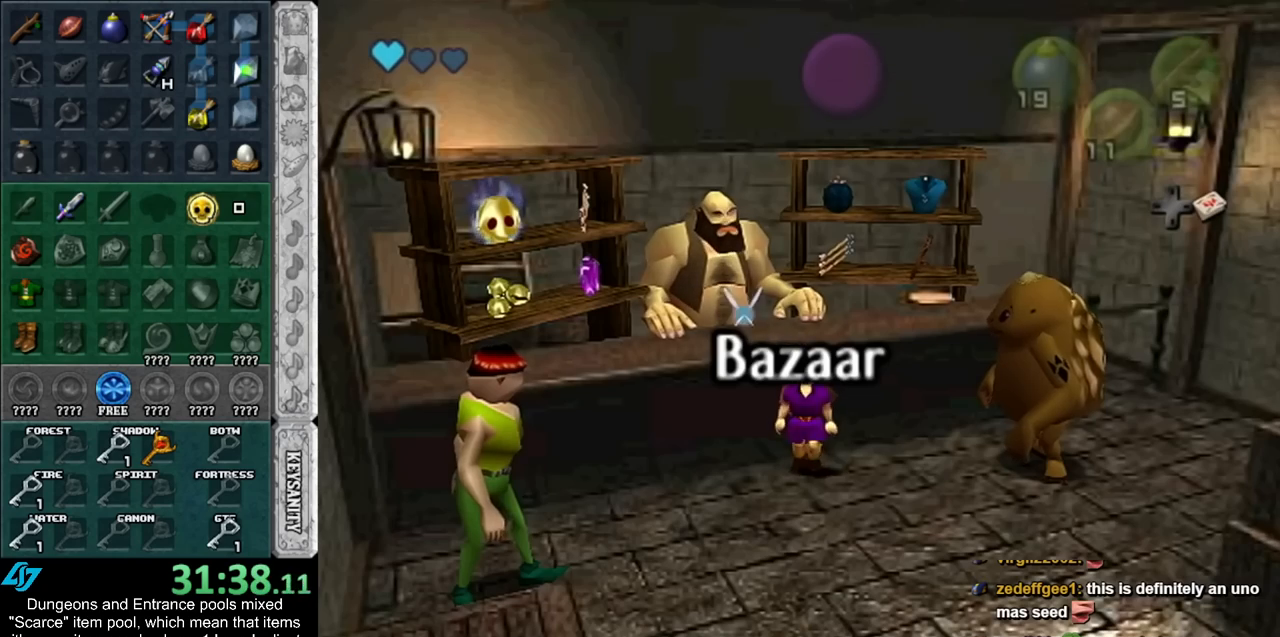
{"buttons": [], "left_stick": "down-right", "right_stick": "center", "events": [[250, "left_stick", "down-right"]]}
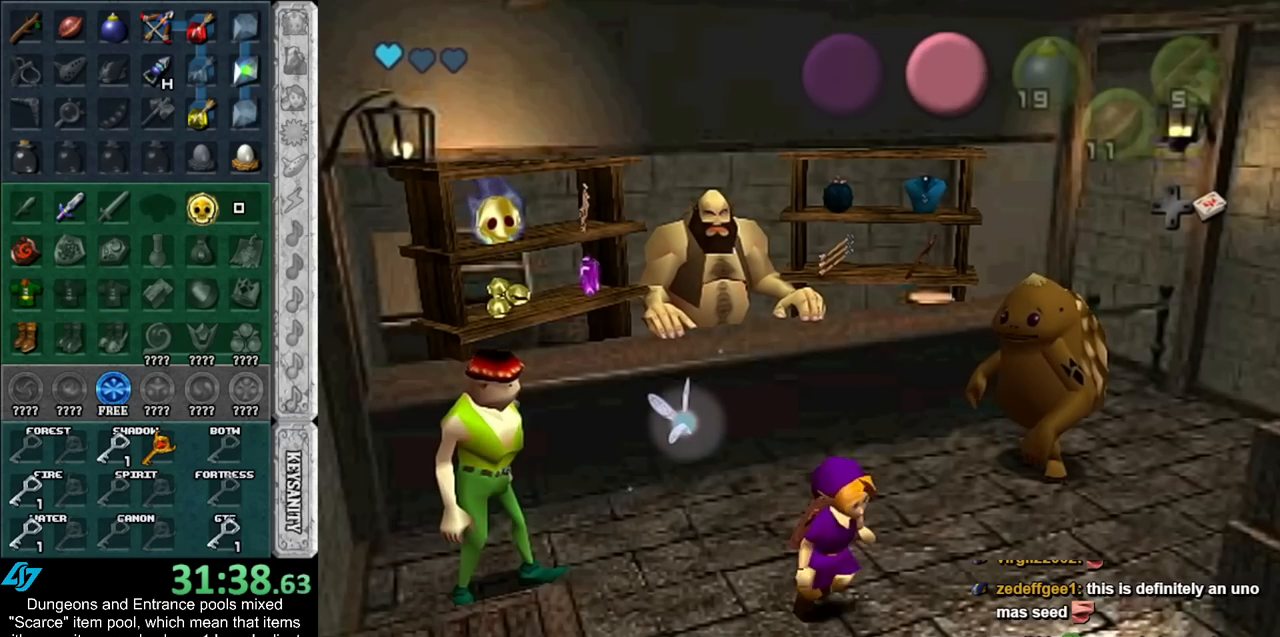
{"buttons": [], "left_stick": "down-right", "right_stick": "center", "events": []}
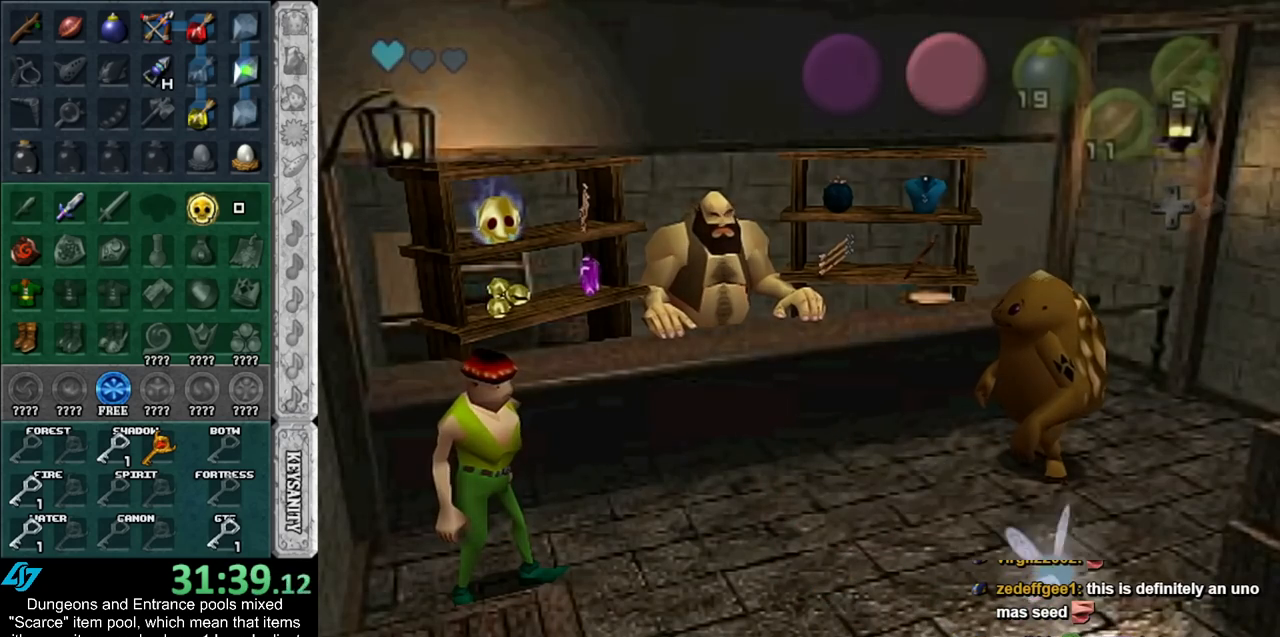
{"buttons": [], "left_stick": "center", "right_stick": "center", "events": [[50, "left_stick", "center"]]}
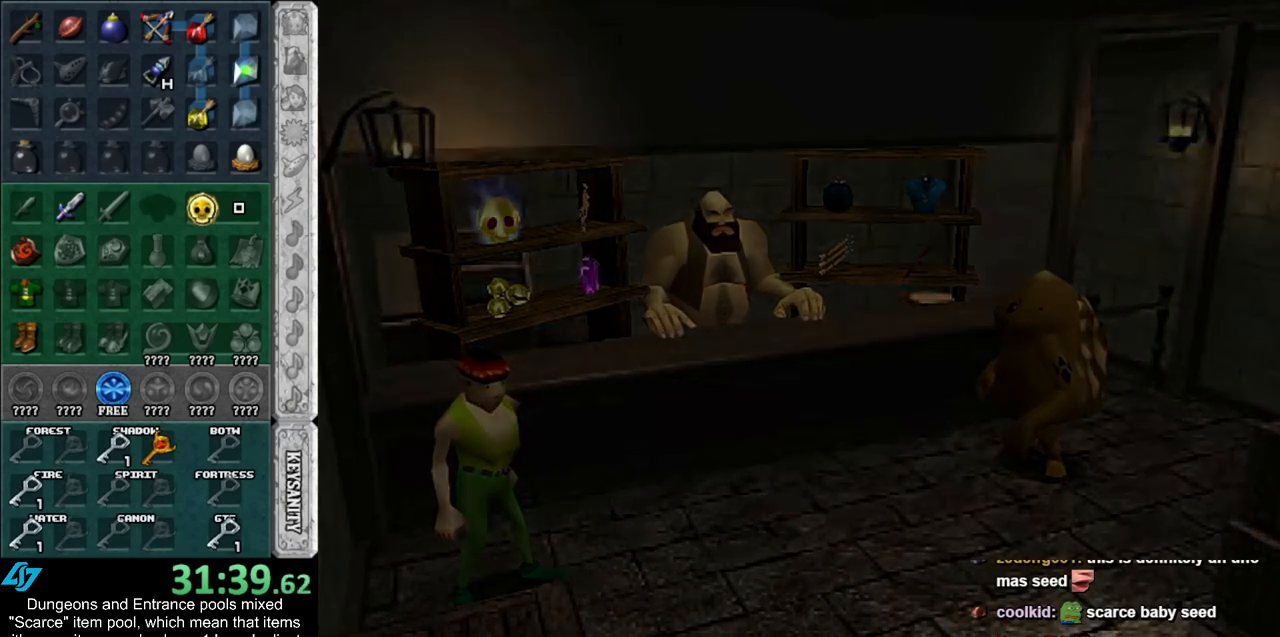
{"buttons": [], "left_stick": "down-left", "right_stick": "center", "events": [[67, "left_stick", "down-left"]]}
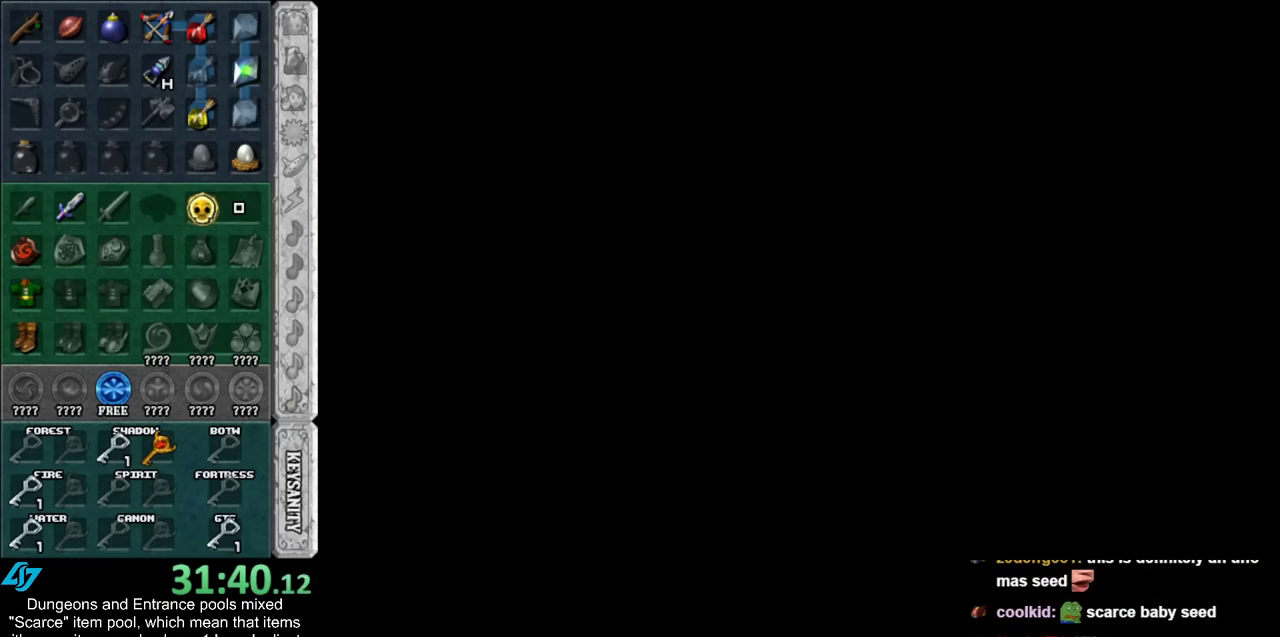
{"buttons": [], "left_stick": "down-left", "right_stick": "center", "events": []}
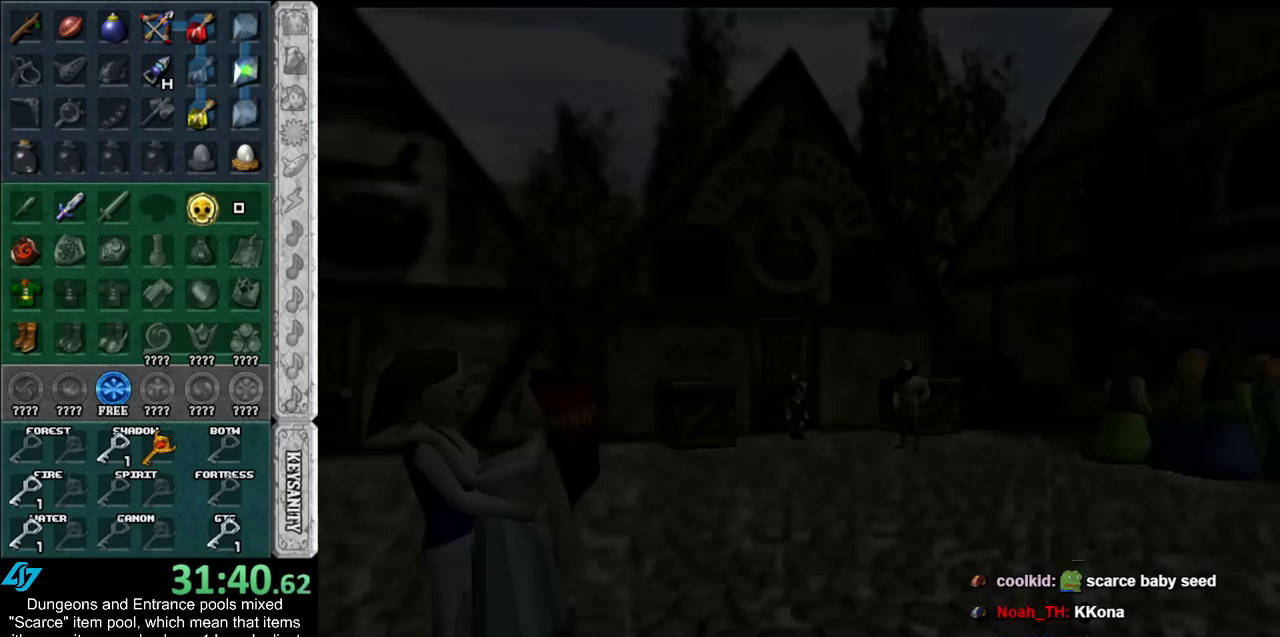
{"buttons": [], "left_stick": "down-left", "right_stick": "center", "events": []}
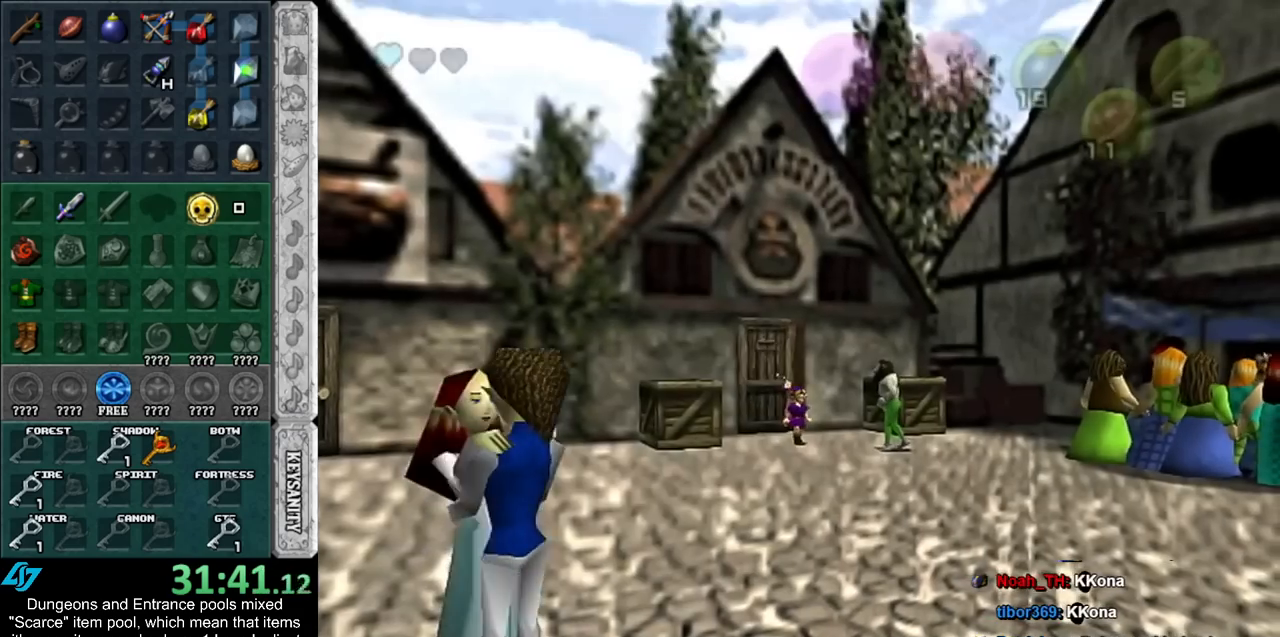
{"buttons": ["A"], "left_stick": "down-left", "right_stick": "center", "events": [[500, "A", "down"]]}
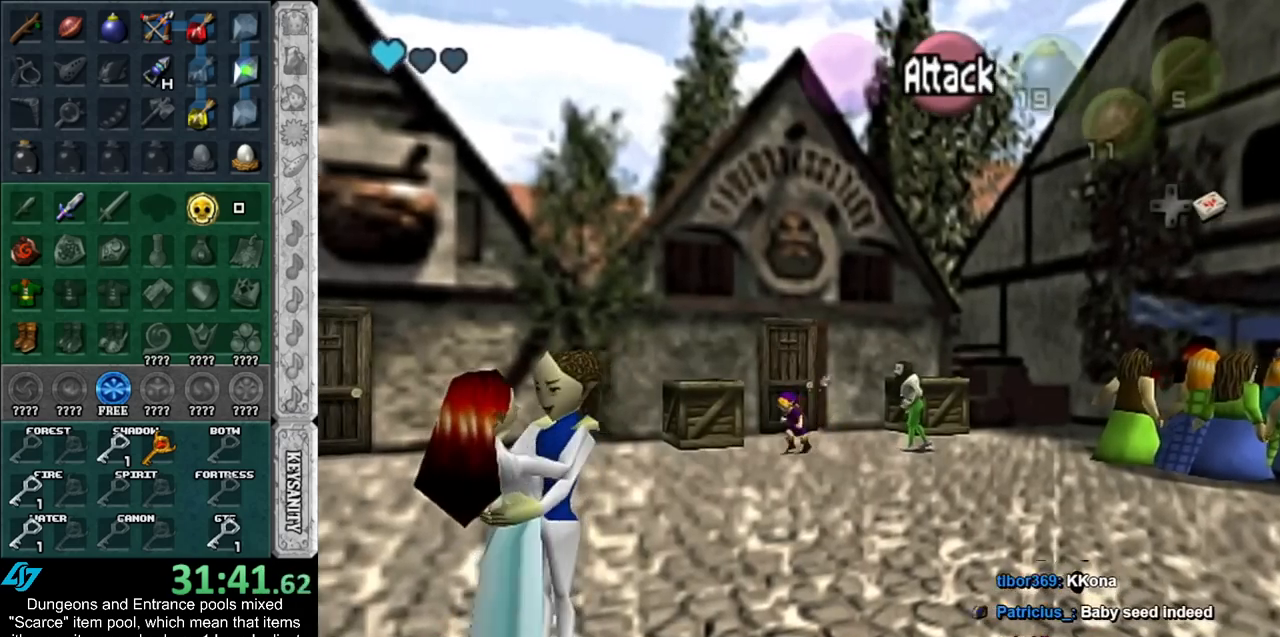
{"buttons": [], "left_stick": "left", "right_stick": "center", "events": [[117, "A", "up"], [150, "A", "down"], [300, "A", "up"], [433, "left_stick", "left"]]}
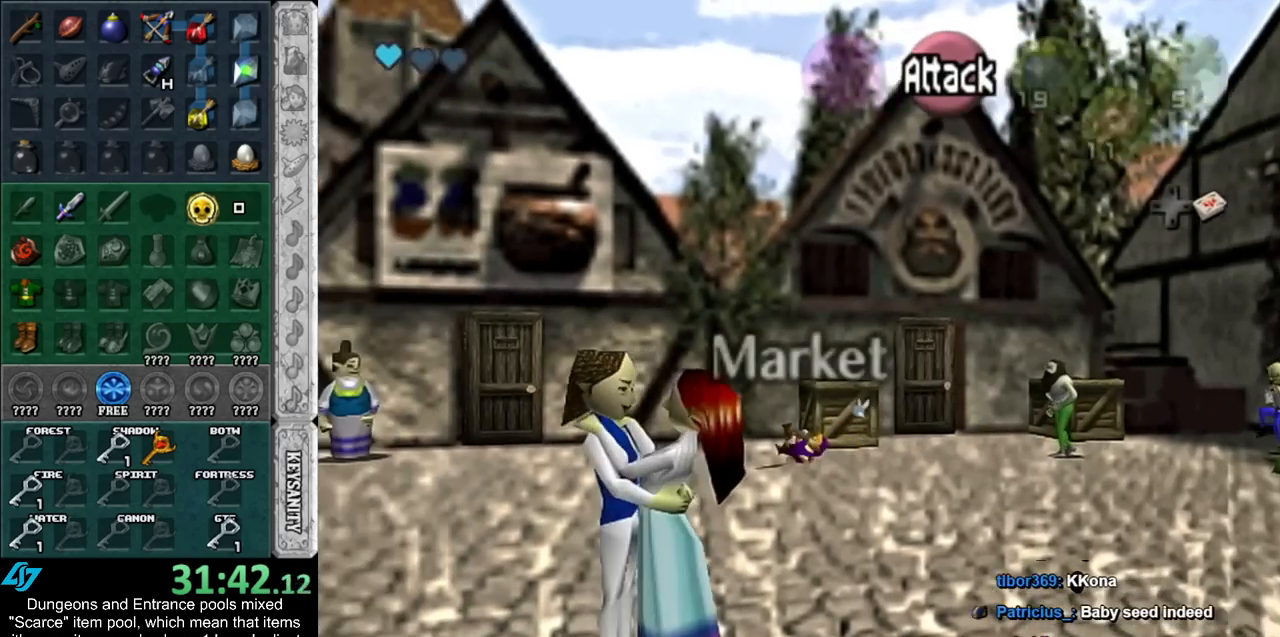
{"buttons": [], "left_stick": "up-left", "right_stick": "center", "events": [[150, "left_stick", "up-left"]]}
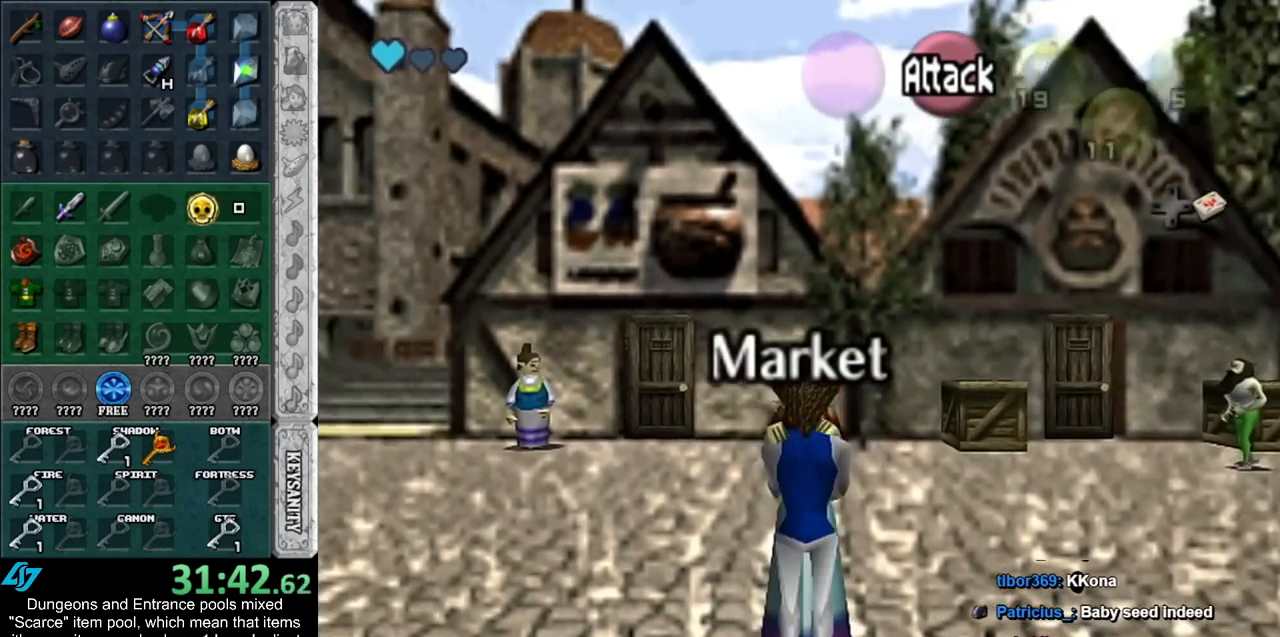
{"buttons": [], "left_stick": "up-left", "right_stick": "center", "events": []}
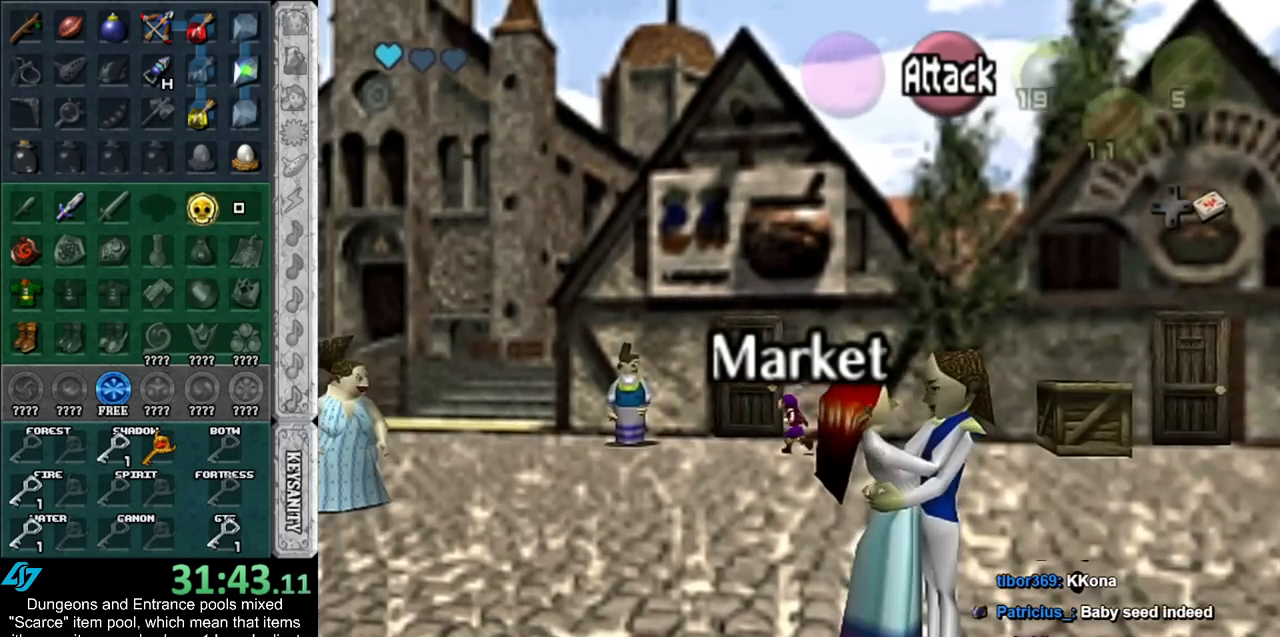
{"buttons": [], "left_stick": "center", "right_stick": "center", "events": [[83, "left_stick", "up"], [367, "A", "down"], [400, "left_stick", "center"], [467, "A", "up"]]}